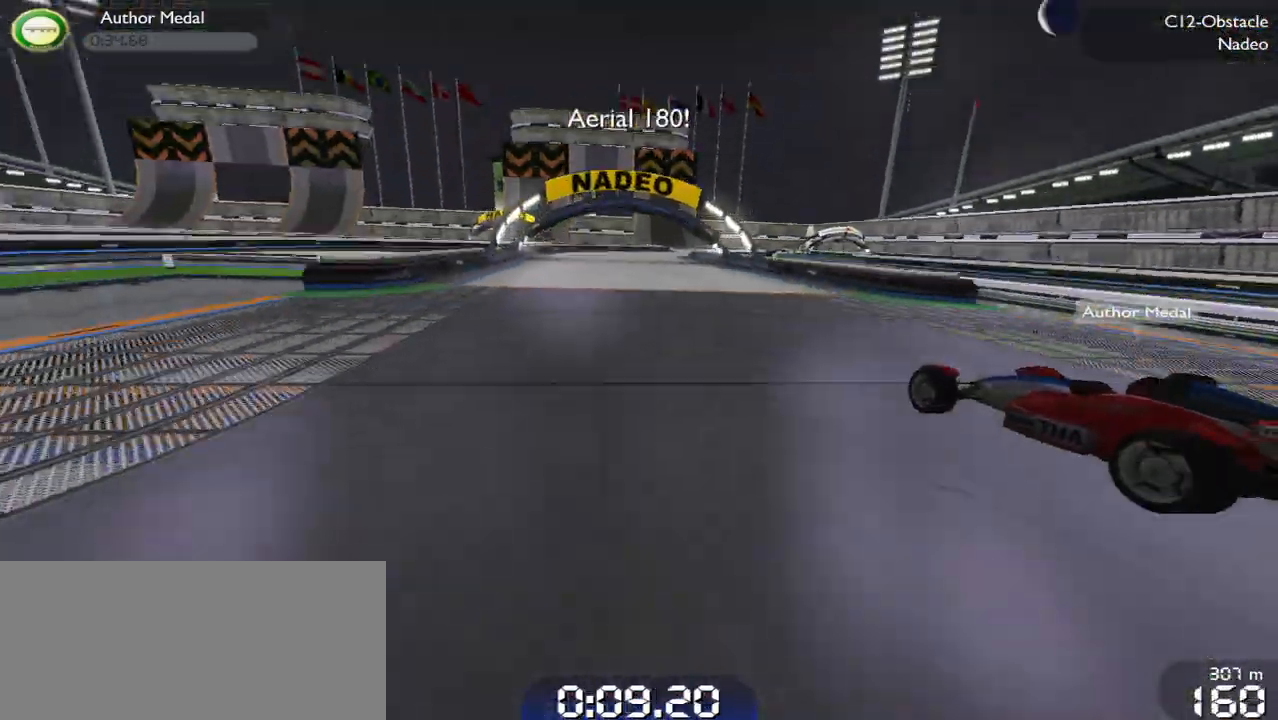
Gameplay with keyboard; each line is a JSON object with the keys held at the frame after it. "events" lists presses ("down") and releases ("up") of "brake", "down", "left", "right" and "up" between this image and that frame as [ms after this image, input, new state], when the widget could be followed in between. No other keys are recorded. Mouse input is not recorded. Key names are as the overlay labels them; some are game actions (e.g. jump) rather than physical keys.
{"keys": ["up"], "events": []}
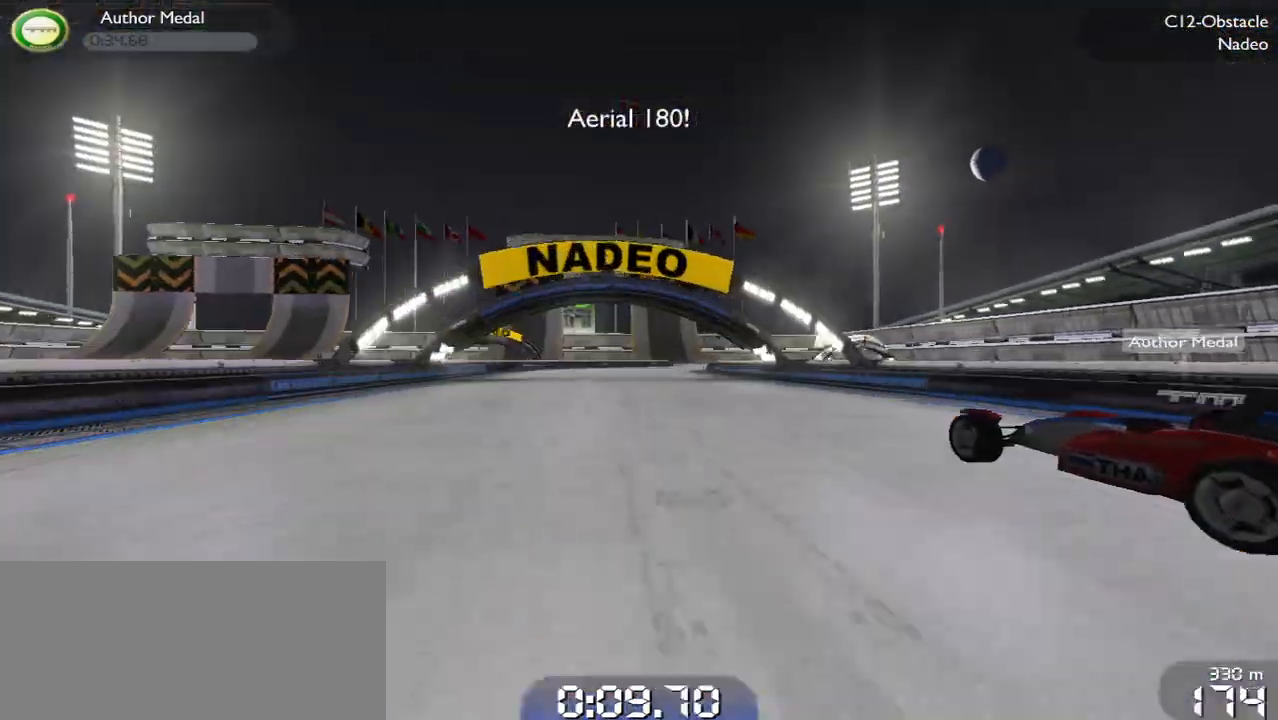
{"keys": ["up"], "events": []}
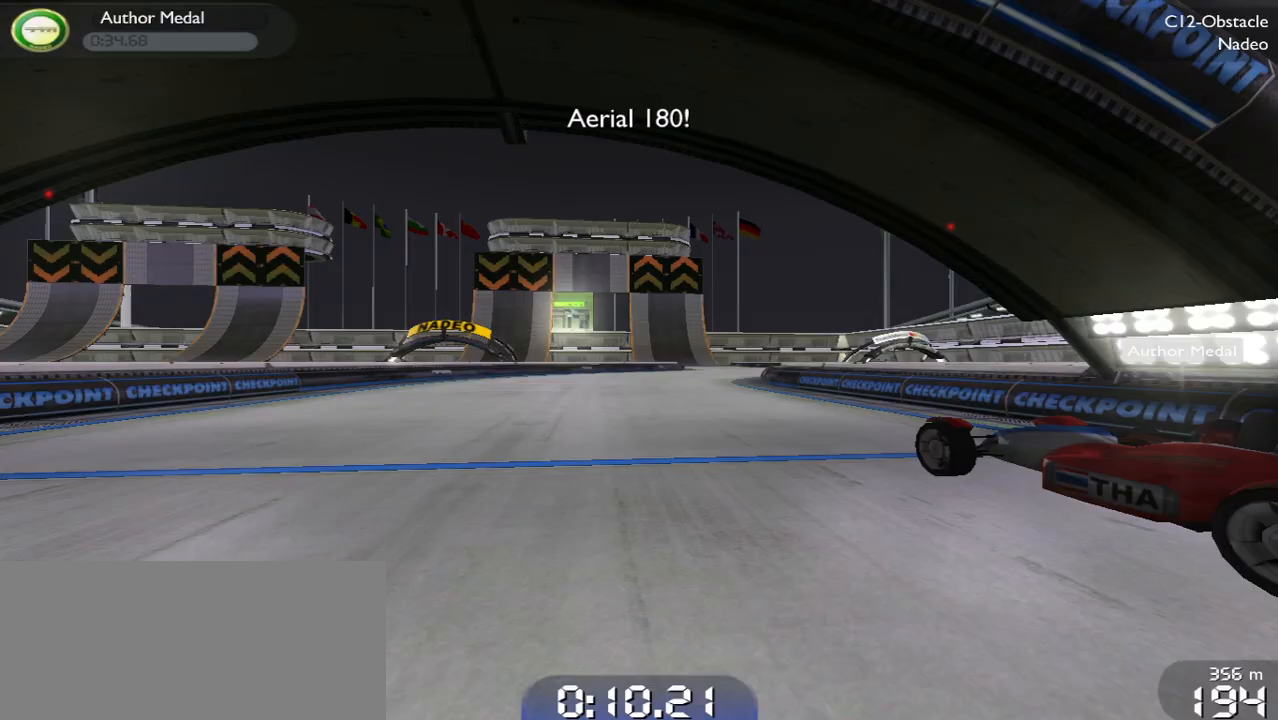
{"keys": ["up"], "events": [[200, "right", "down"], [300, "right", "up"], [433, "right", "down"], [500, "right", "up"]]}
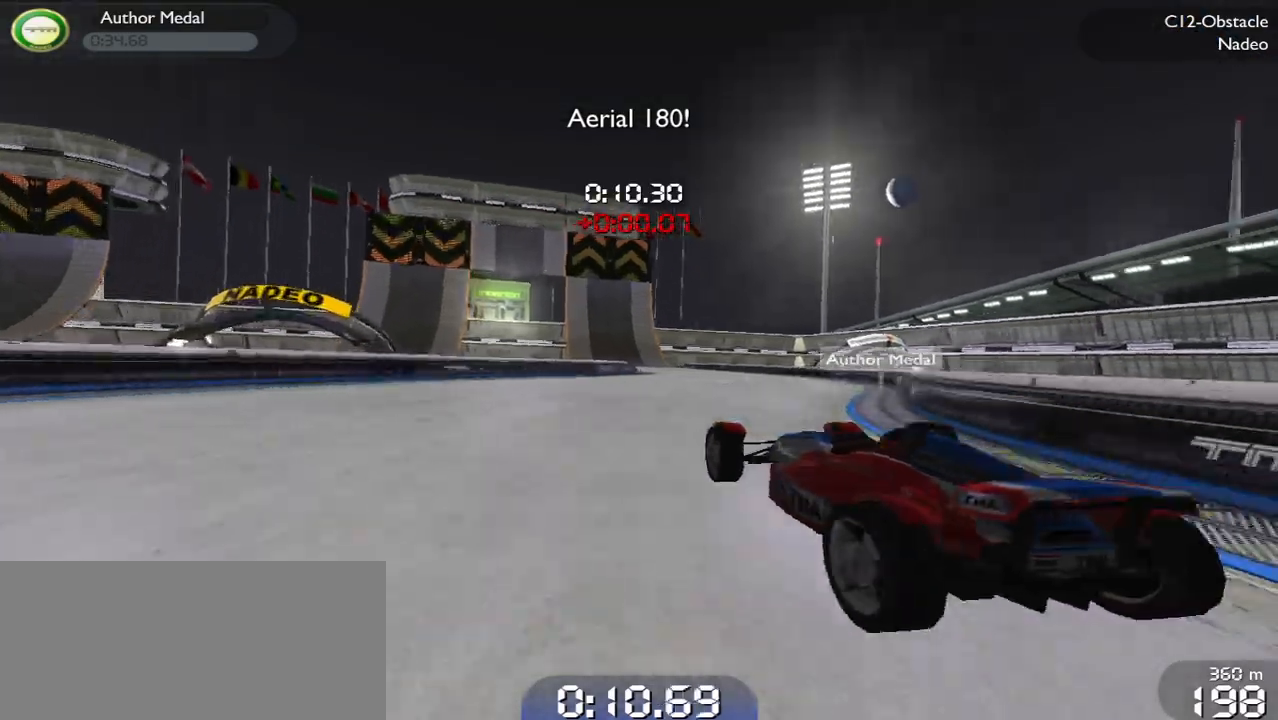
{"keys": ["up"], "events": [[167, "right", "down"], [267, "right", "up"]]}
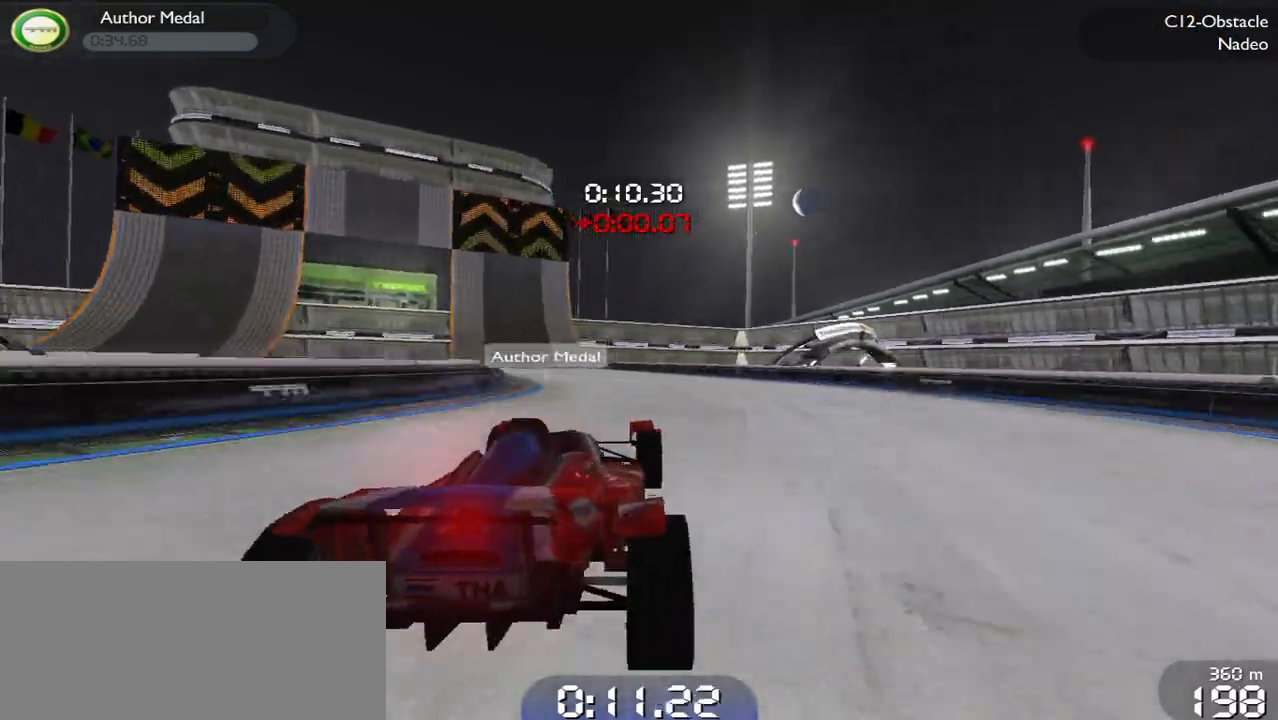
{"keys": ["left", "up"], "events": [[233, "left", "down"], [367, "left", "up"], [400, "left", "down"]]}
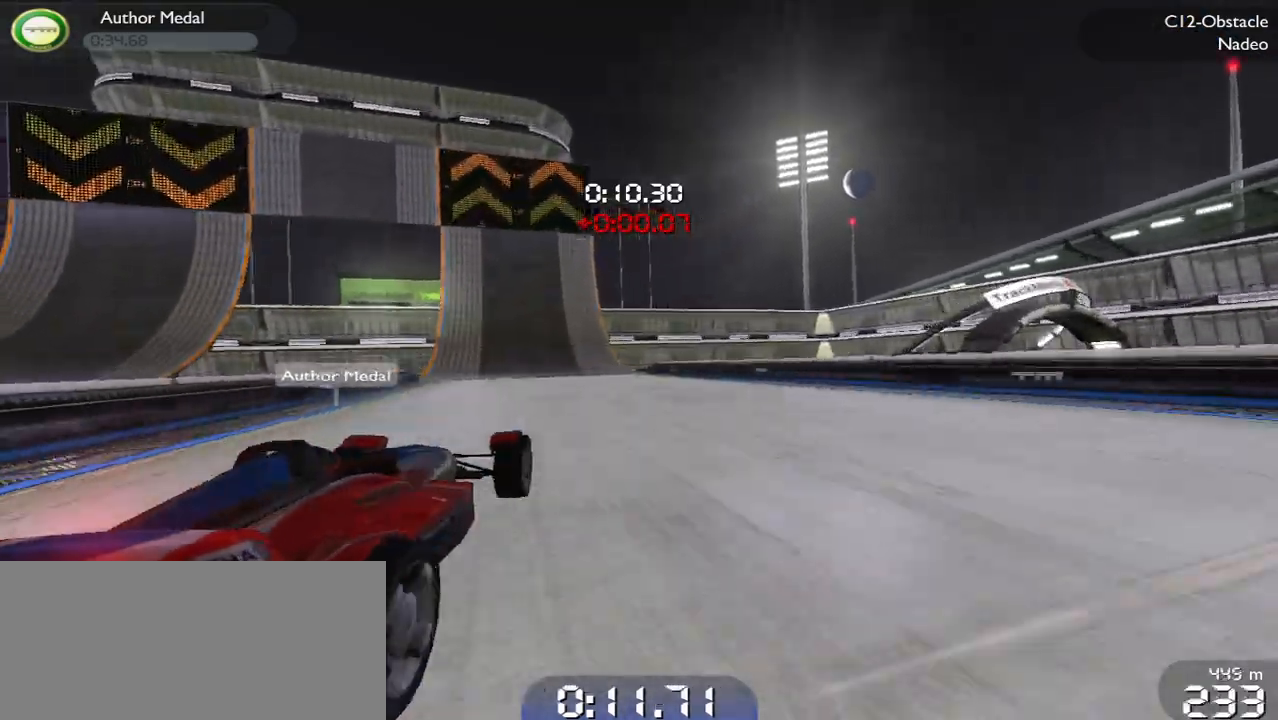
{"keys": ["up"], "events": [[67, "left", "up"]]}
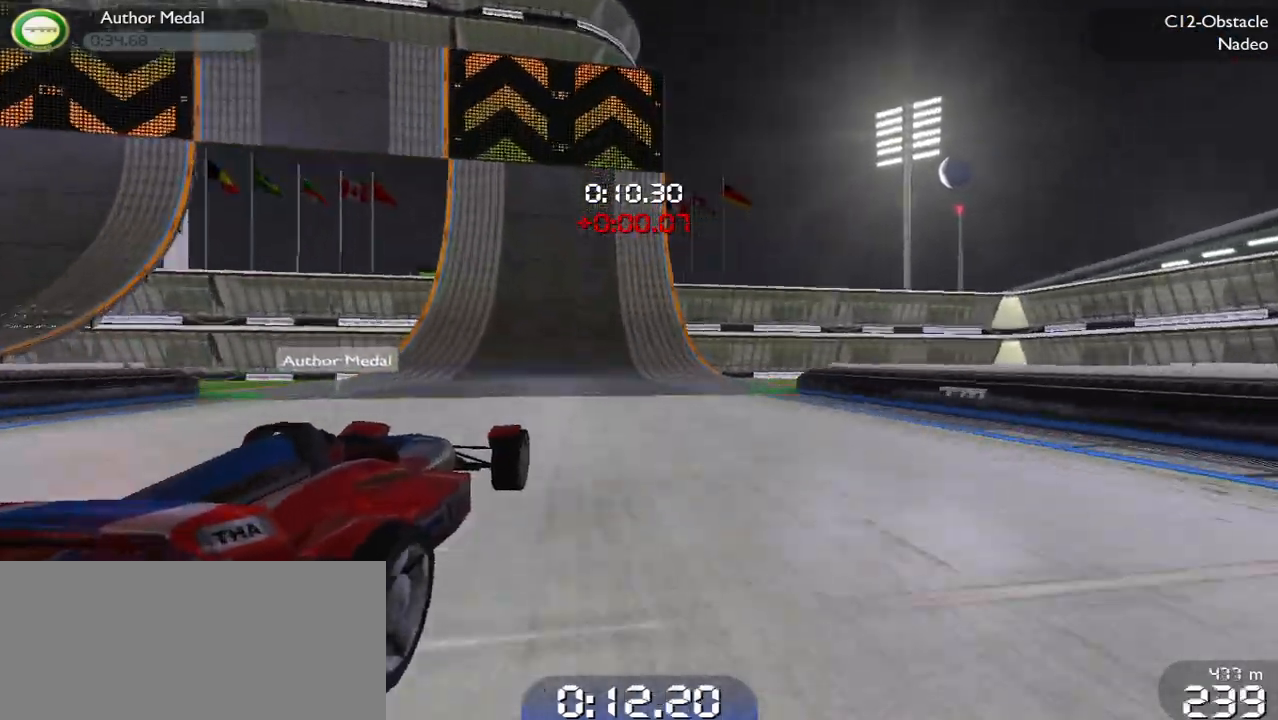
{"keys": ["left", "up"], "events": [[200, "left", "down"], [267, "up", "up"], [400, "up", "down"]]}
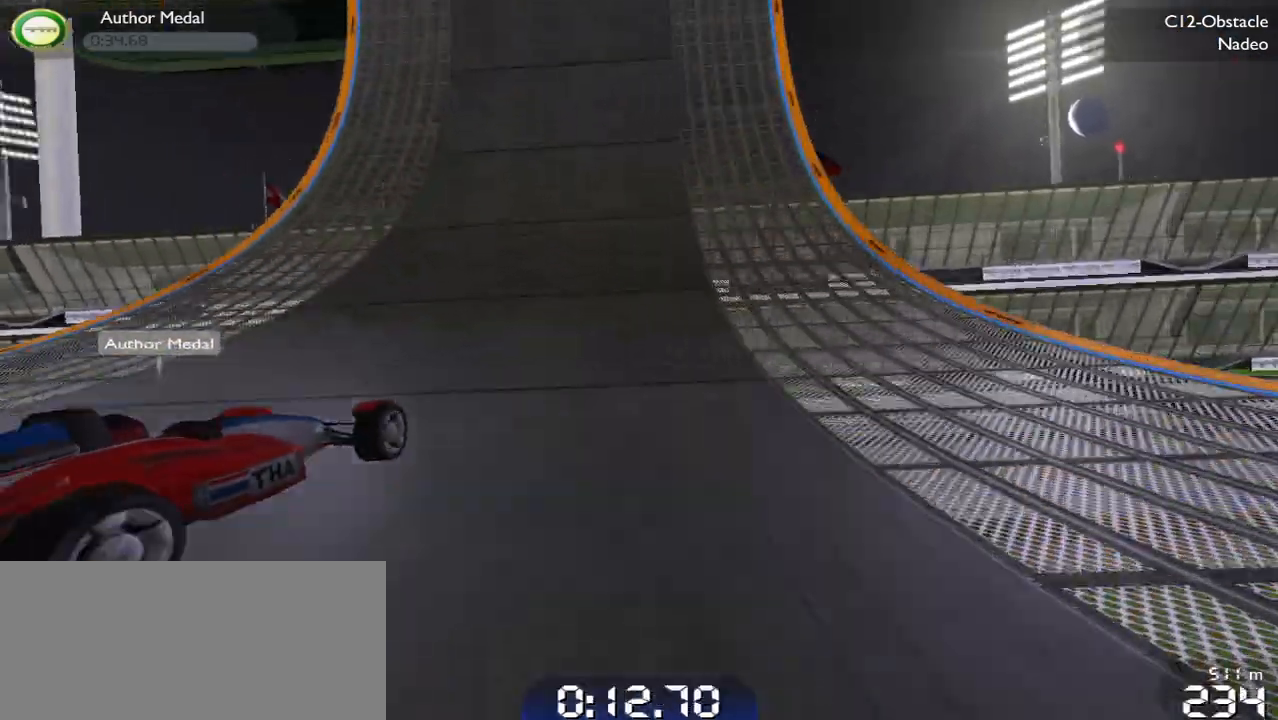
{"keys": ["left", "up"], "events": [[33, "up", "up"], [133, "up", "down"], [333, "up", "up"], [367, "up", "down"]]}
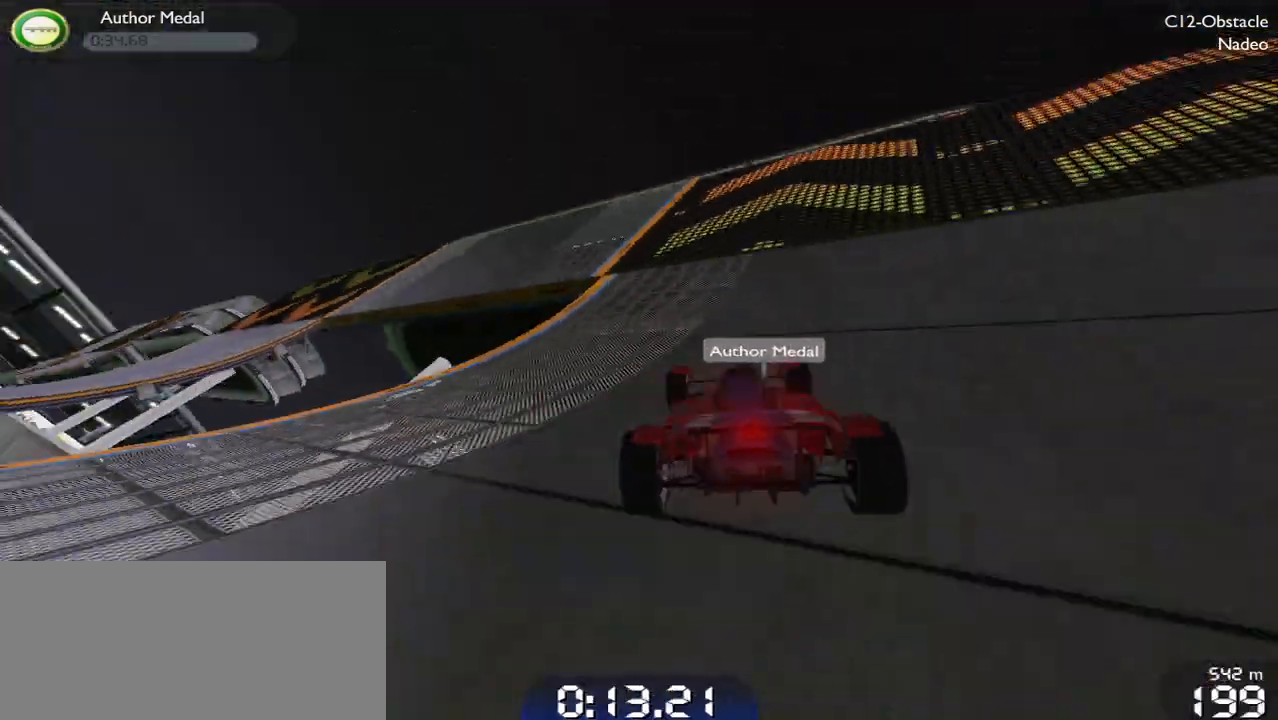
{"keys": ["left", "up"], "events": []}
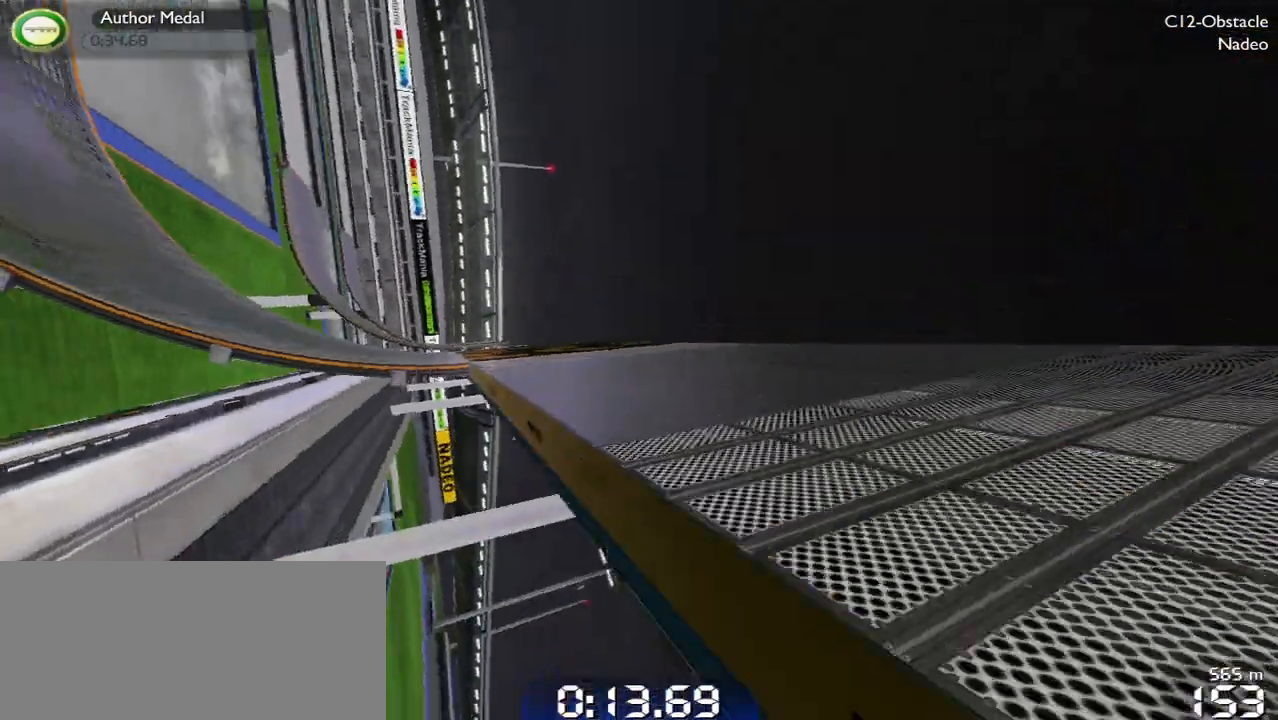
{"keys": ["up"], "events": [[400, "left", "up"]]}
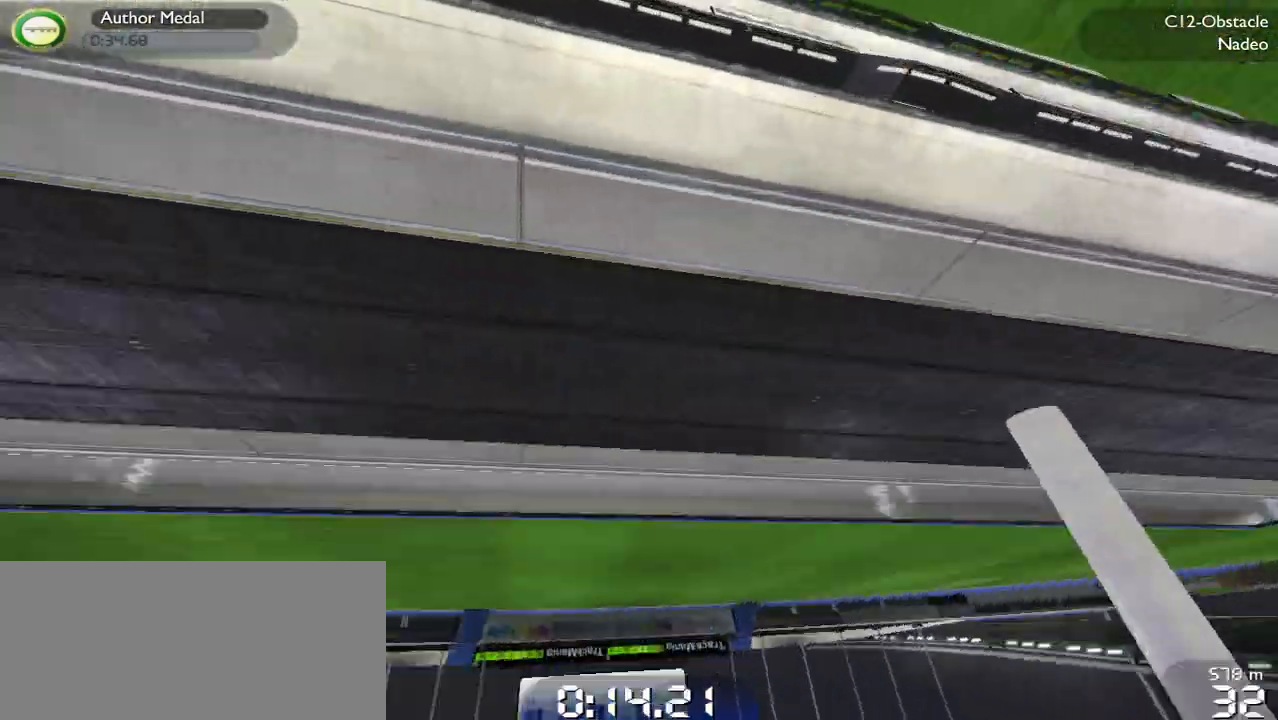
{"keys": ["up"], "events": [[167, "up", "up"], [467, "up", "down"]]}
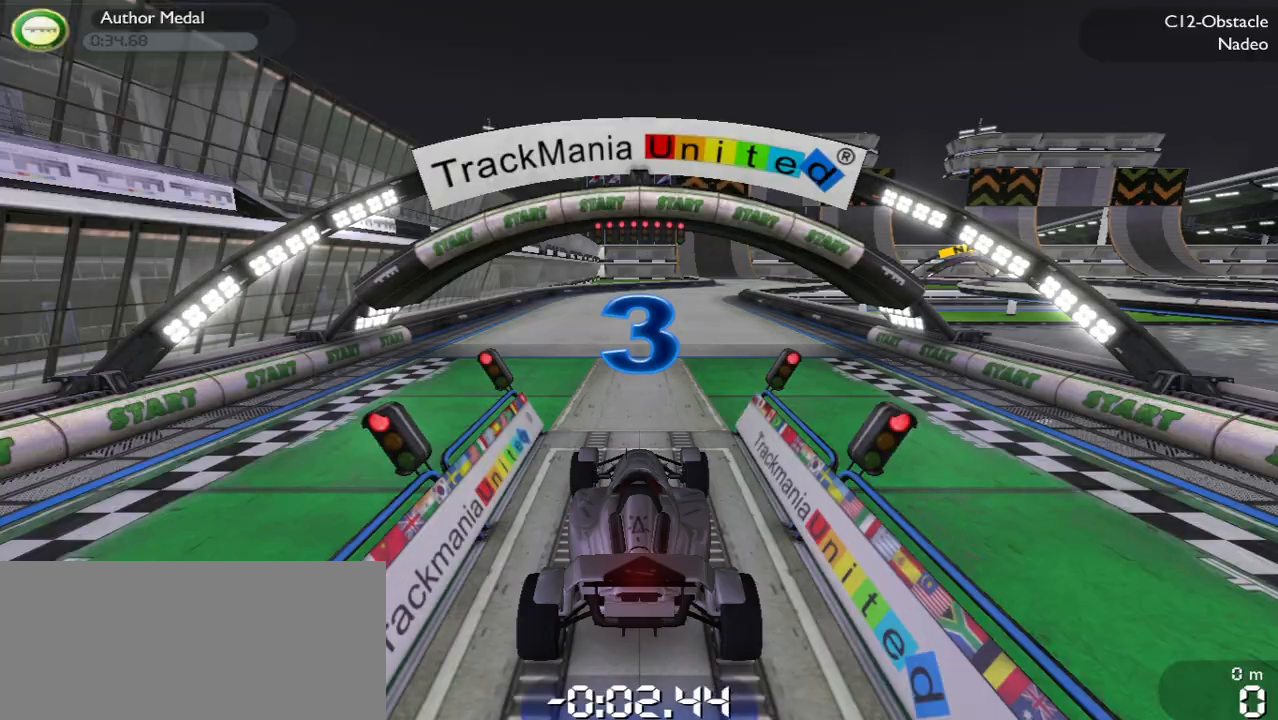
{"keys": ["up"], "events": []}
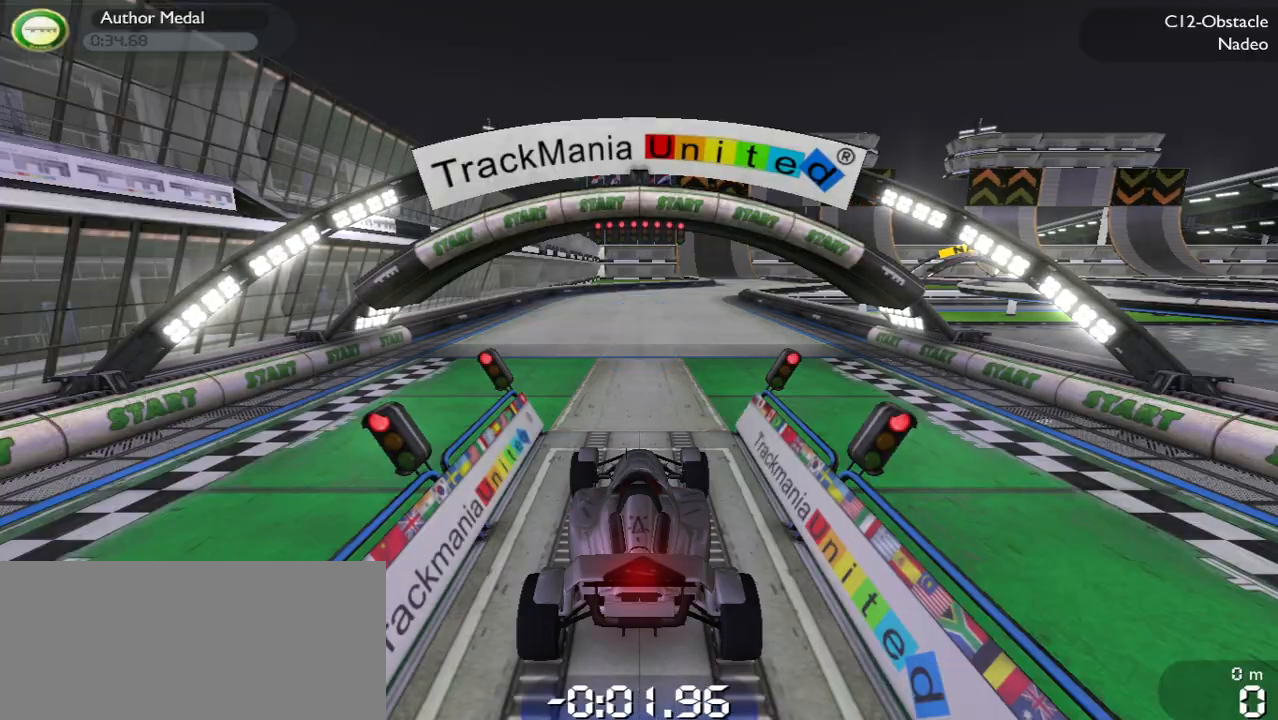
{"keys": ["up"], "events": []}
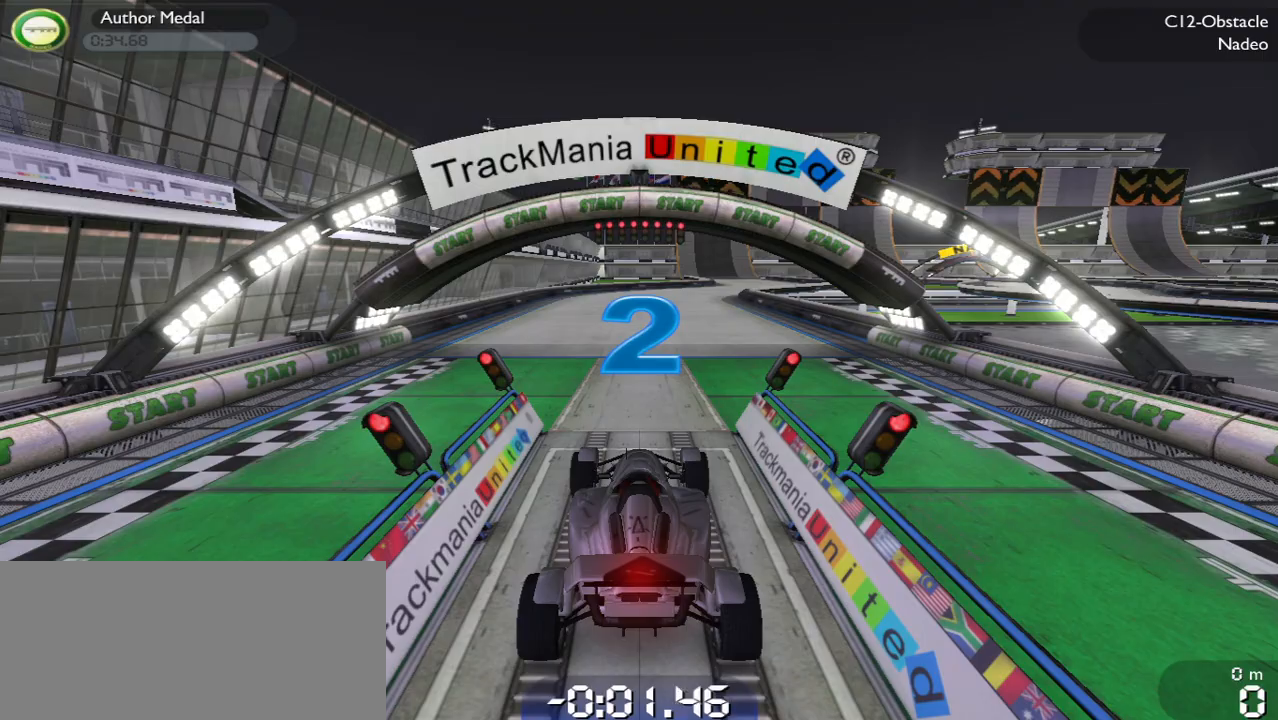
{"keys": ["up"], "events": []}
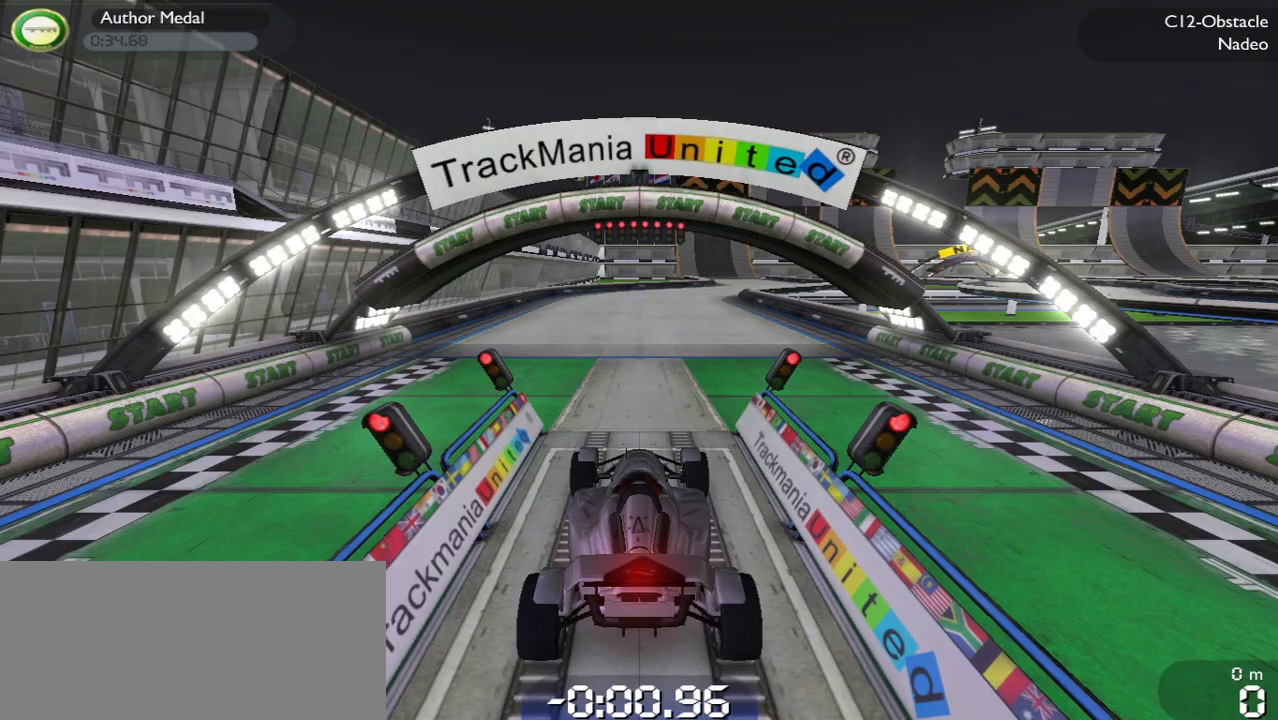
{"keys": ["up"], "events": []}
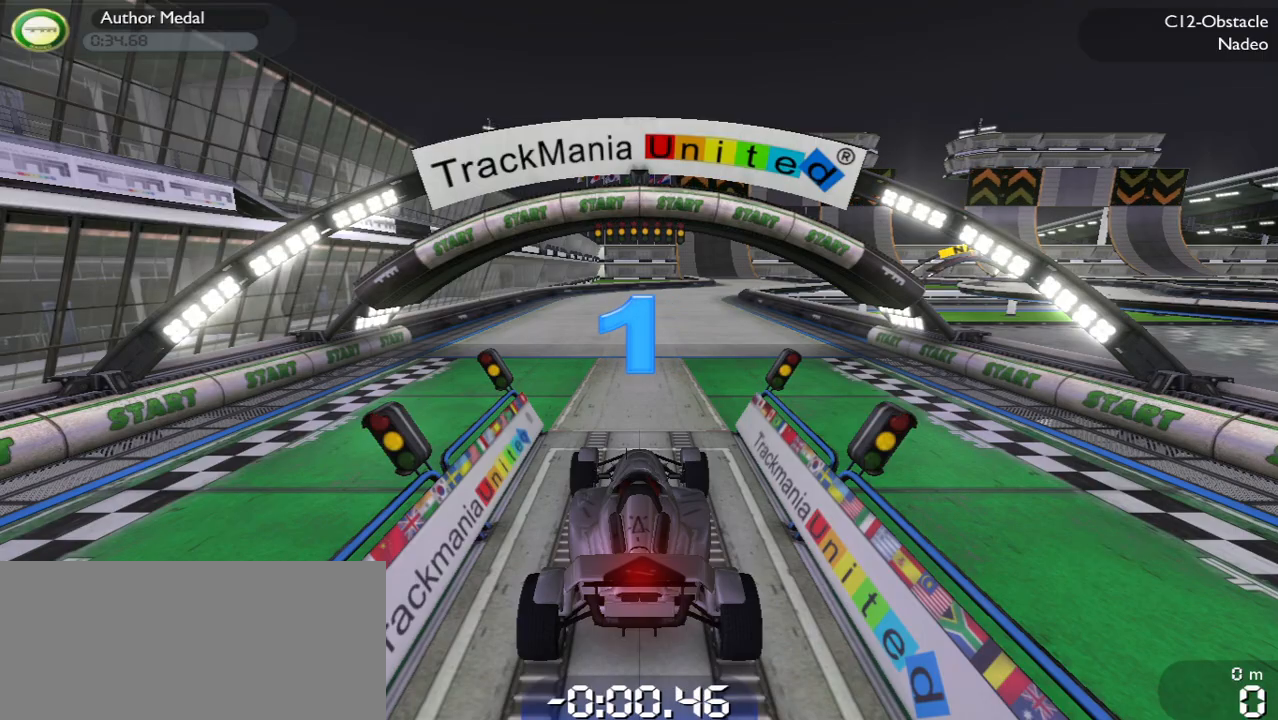
{"keys": ["up"], "events": []}
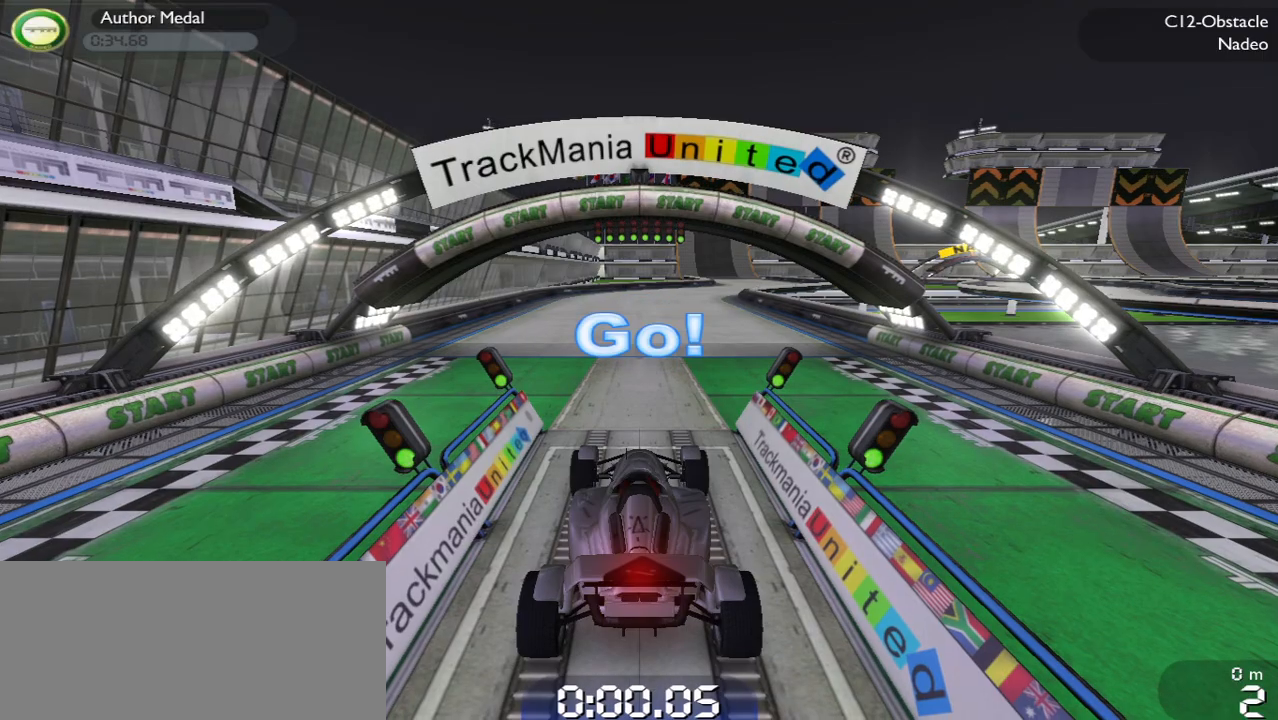
{"keys": ["up"], "events": []}
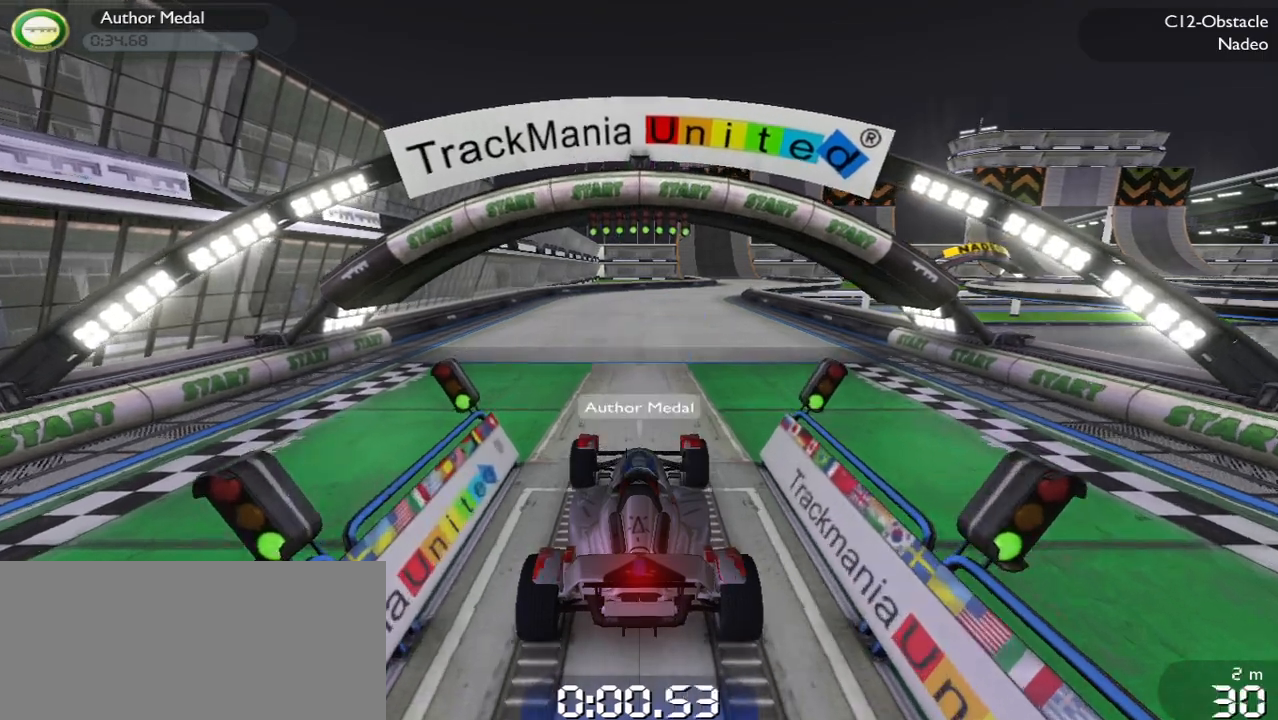
{"keys": ["up"], "events": []}
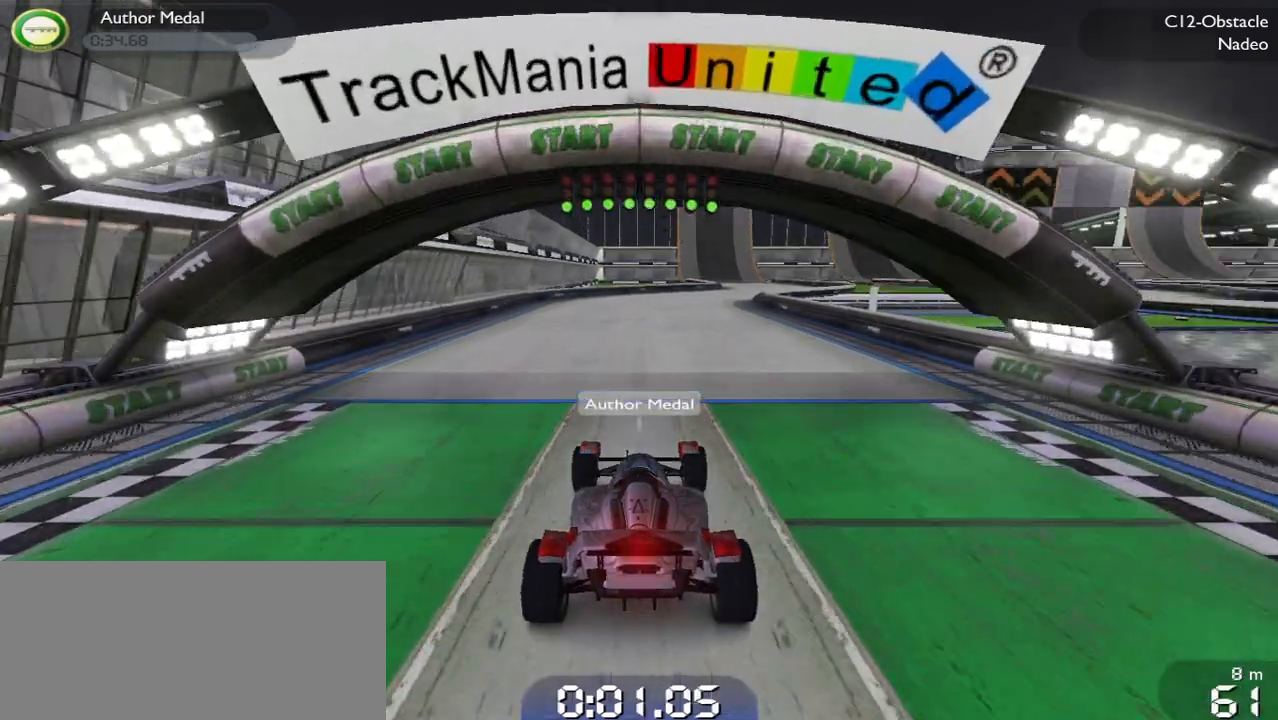
{"keys": ["up"], "events": [[200, "right", "down"], [367, "right", "up"]]}
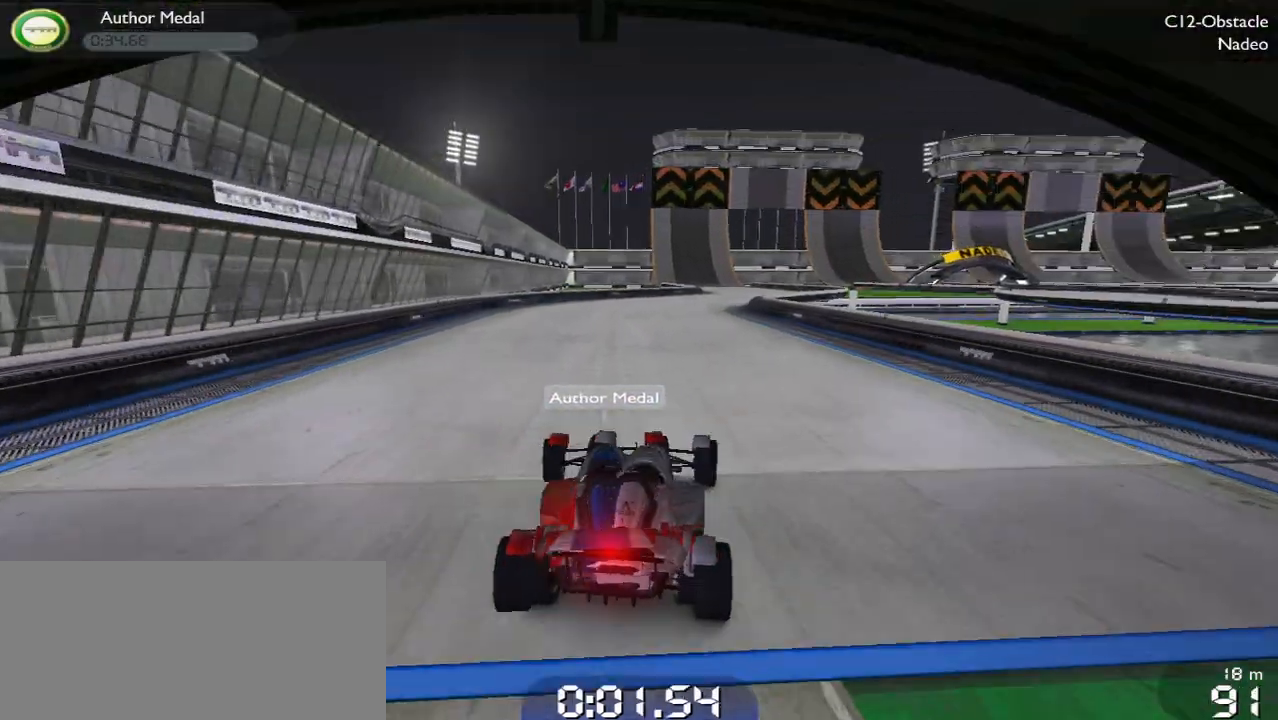
{"keys": ["up"], "events": []}
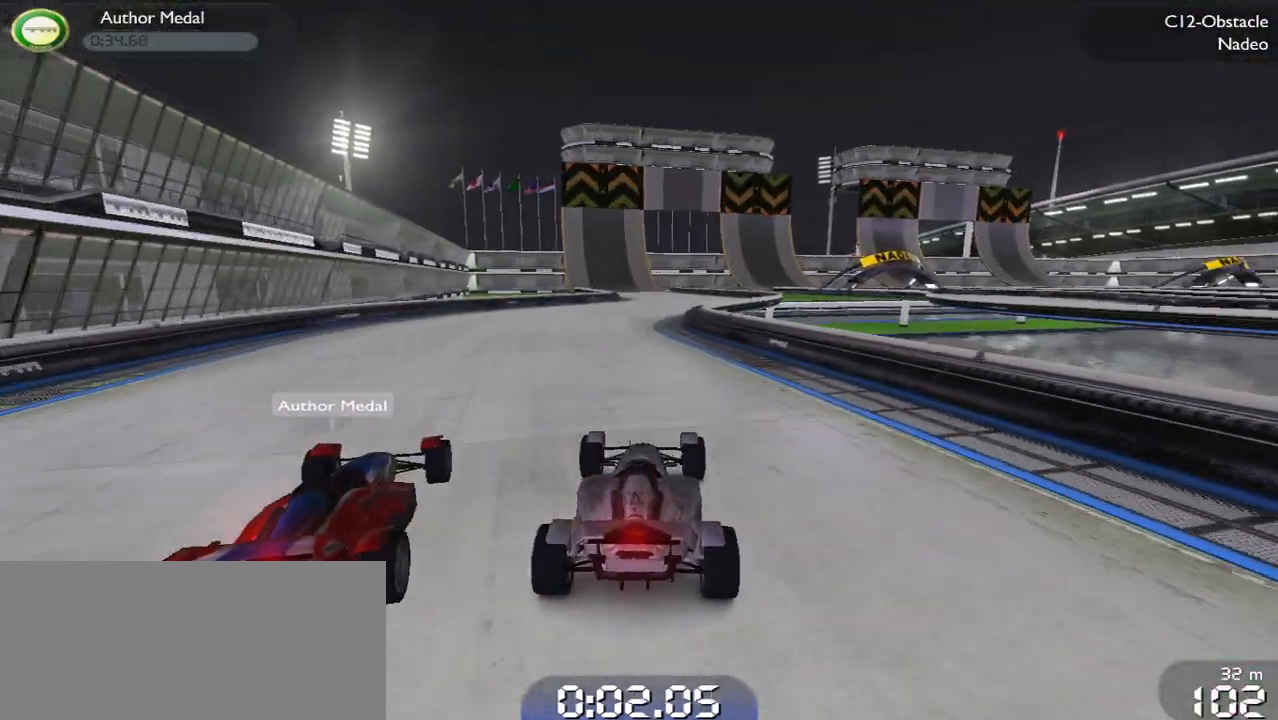
{"keys": ["up"], "events": []}
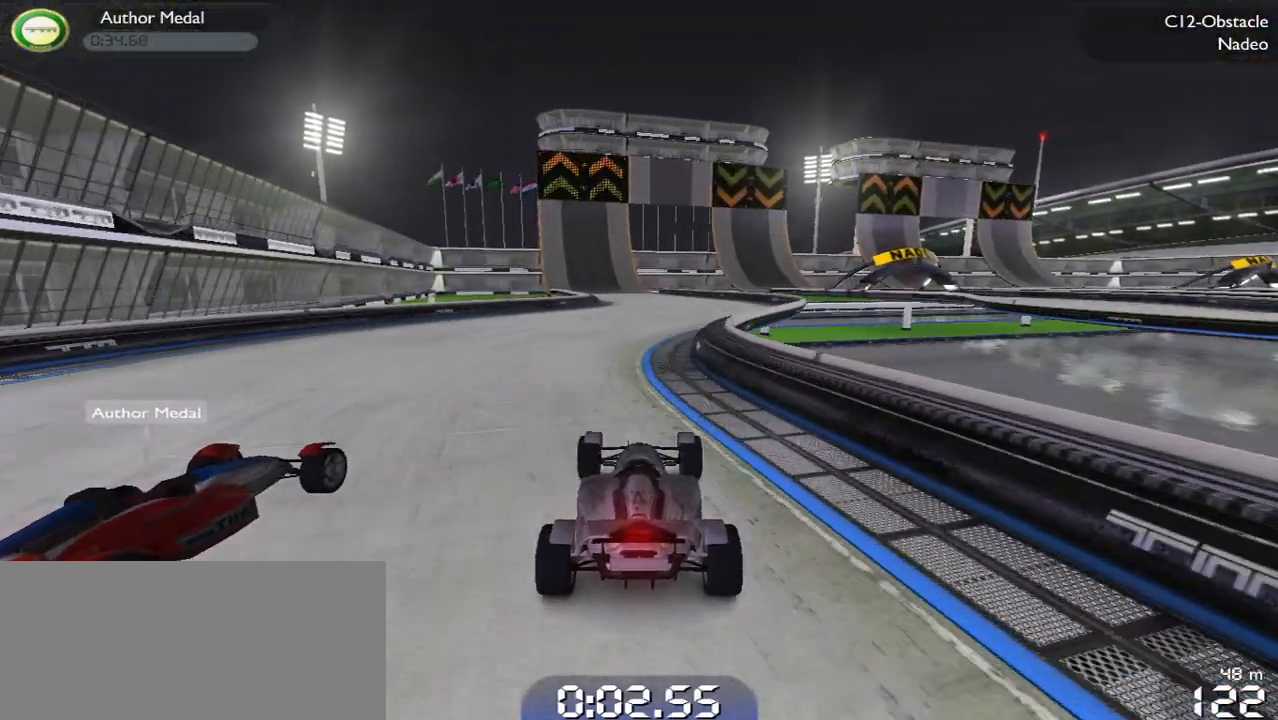
{"keys": ["up"], "events": []}
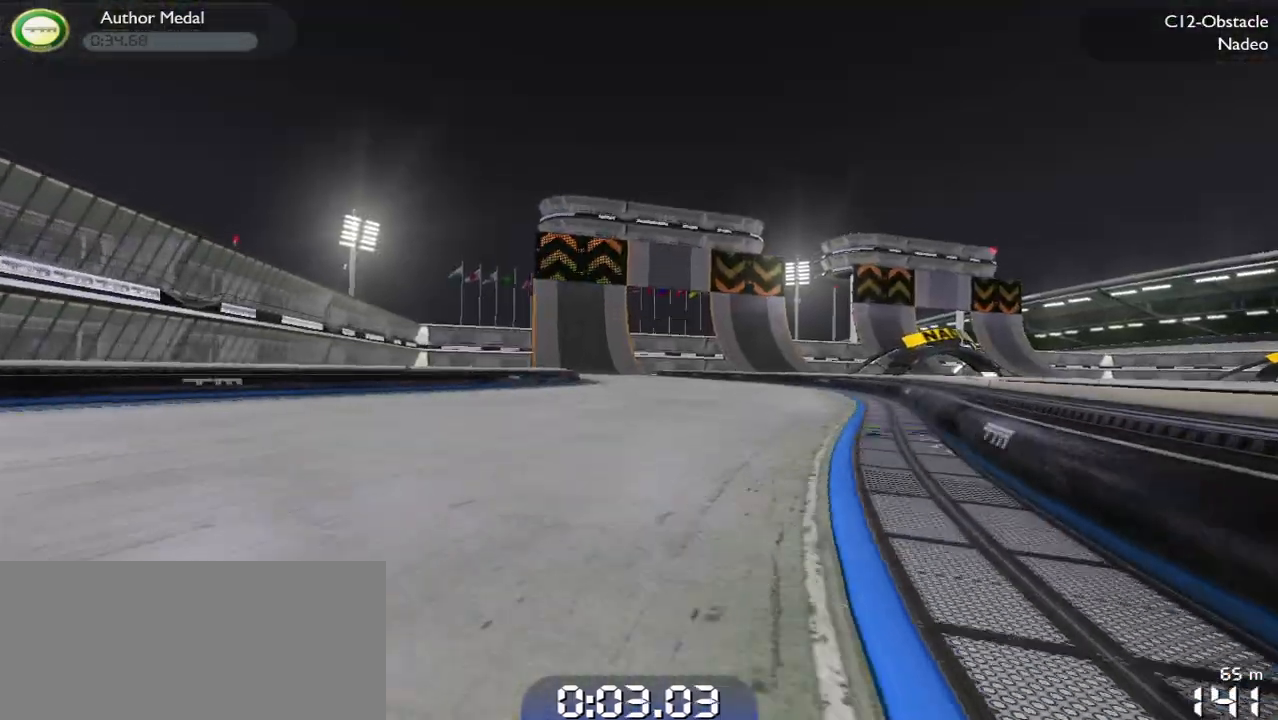
{"keys": ["left", "up"], "events": [[433, "left", "down"]]}
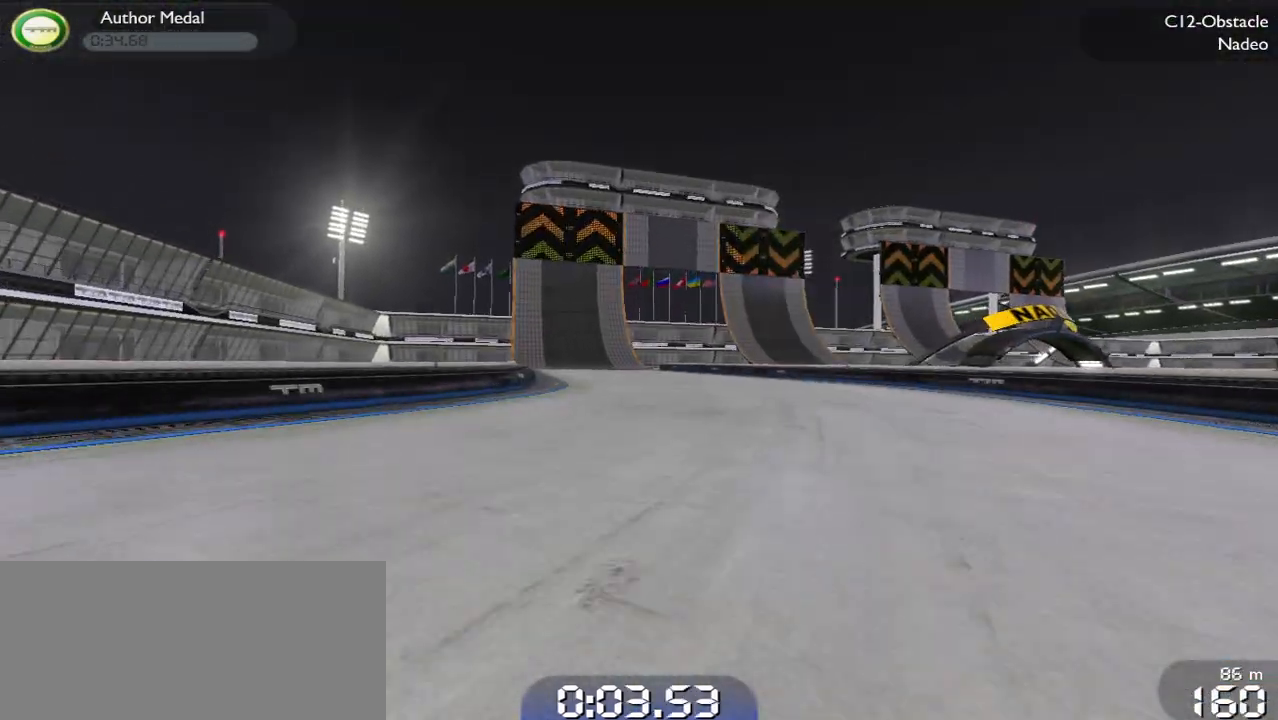
{"keys": ["up"], "events": [[100, "left", "up"]]}
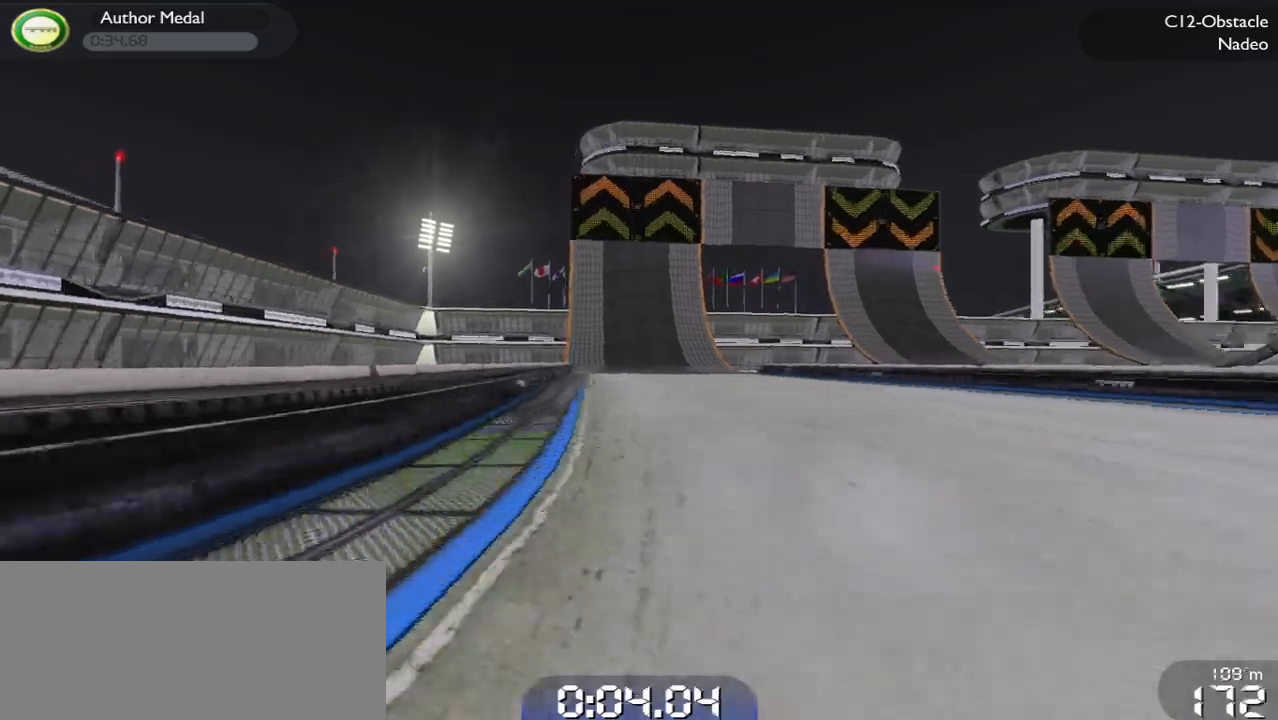
{"keys": ["up"], "events": [[67, "left", "down"], [200, "left", "up"]]}
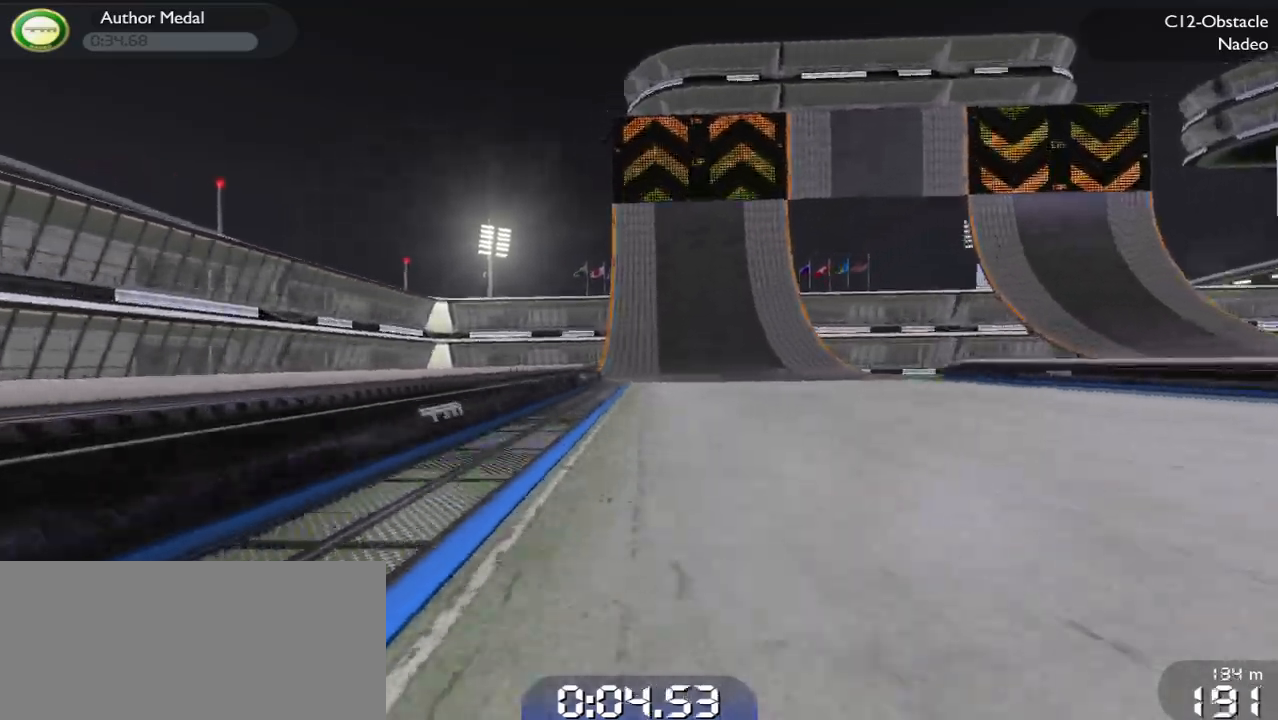
{"keys": ["up"], "events": []}
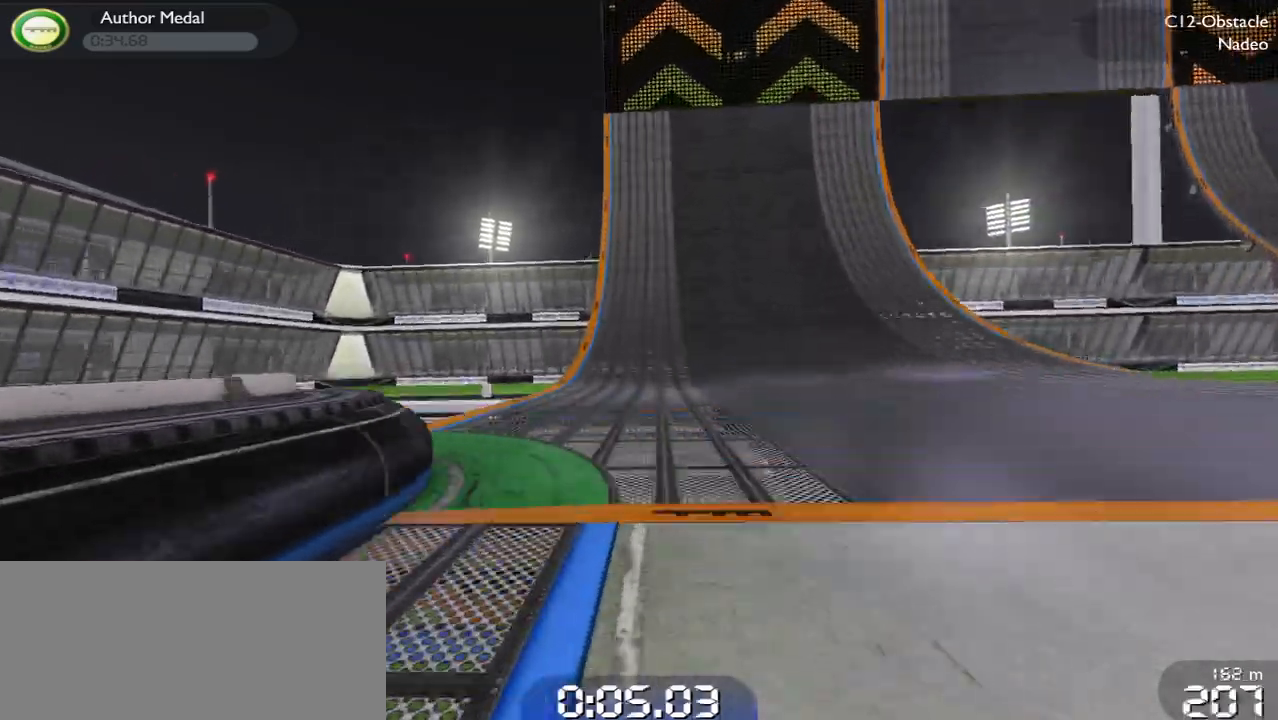
{"keys": ["right", "up"], "events": [[300, "right", "down"], [333, "up", "up"], [467, "up", "down"]]}
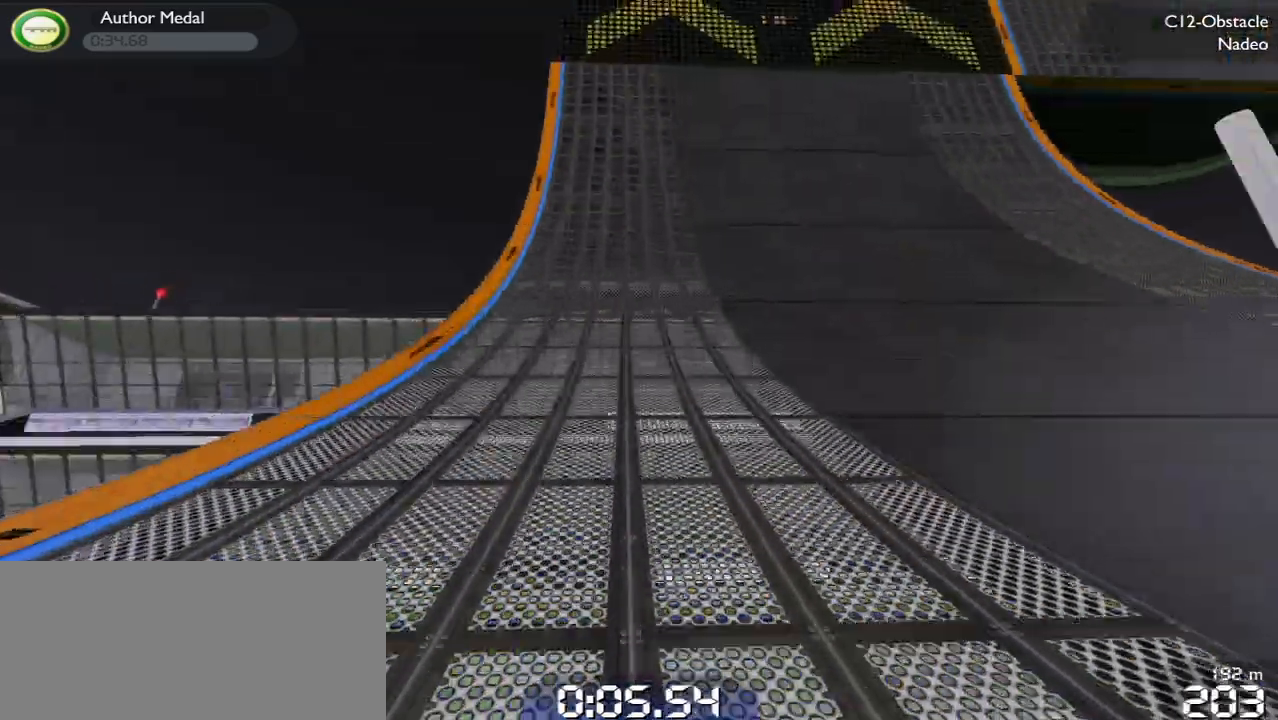
{"keys": ["right", "up"], "events": [[67, "up", "up"], [133, "up", "down"], [333, "up", "up"], [400, "up", "down"]]}
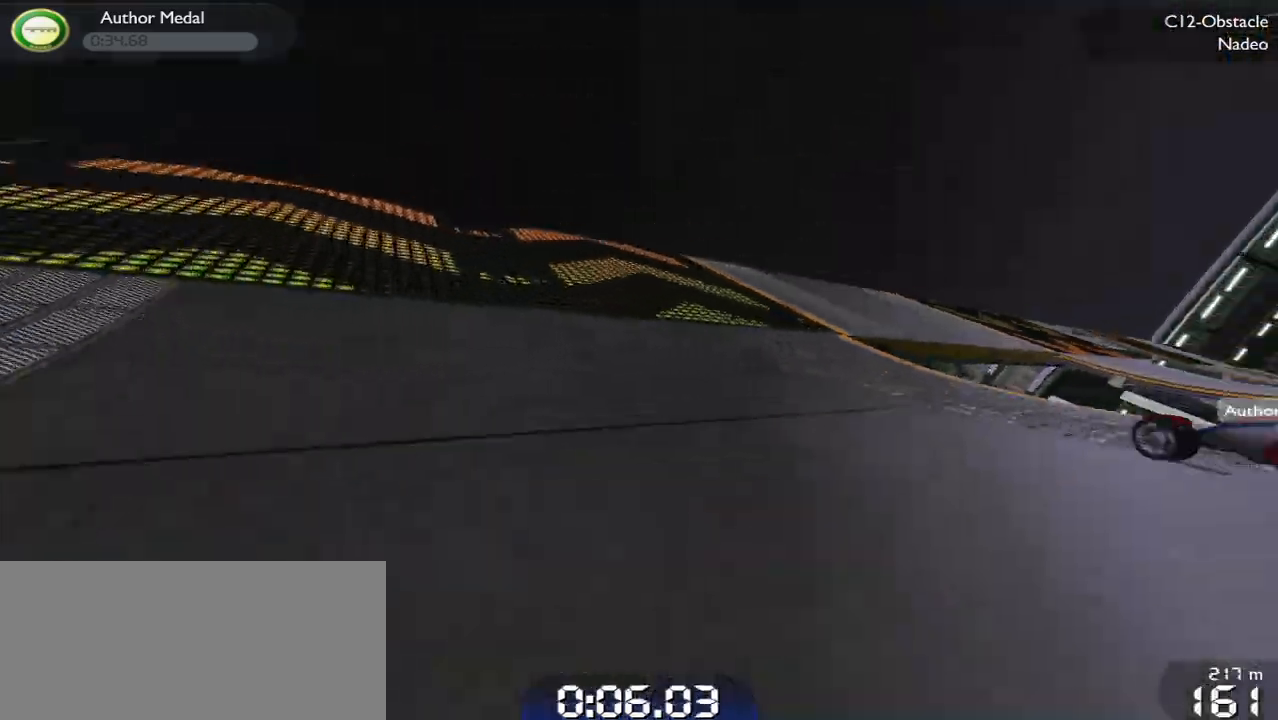
{"keys": ["right", "up"], "events": [[67, "up", "up"], [100, "up", "down"], [233, "up", "up"], [300, "up", "down"]]}
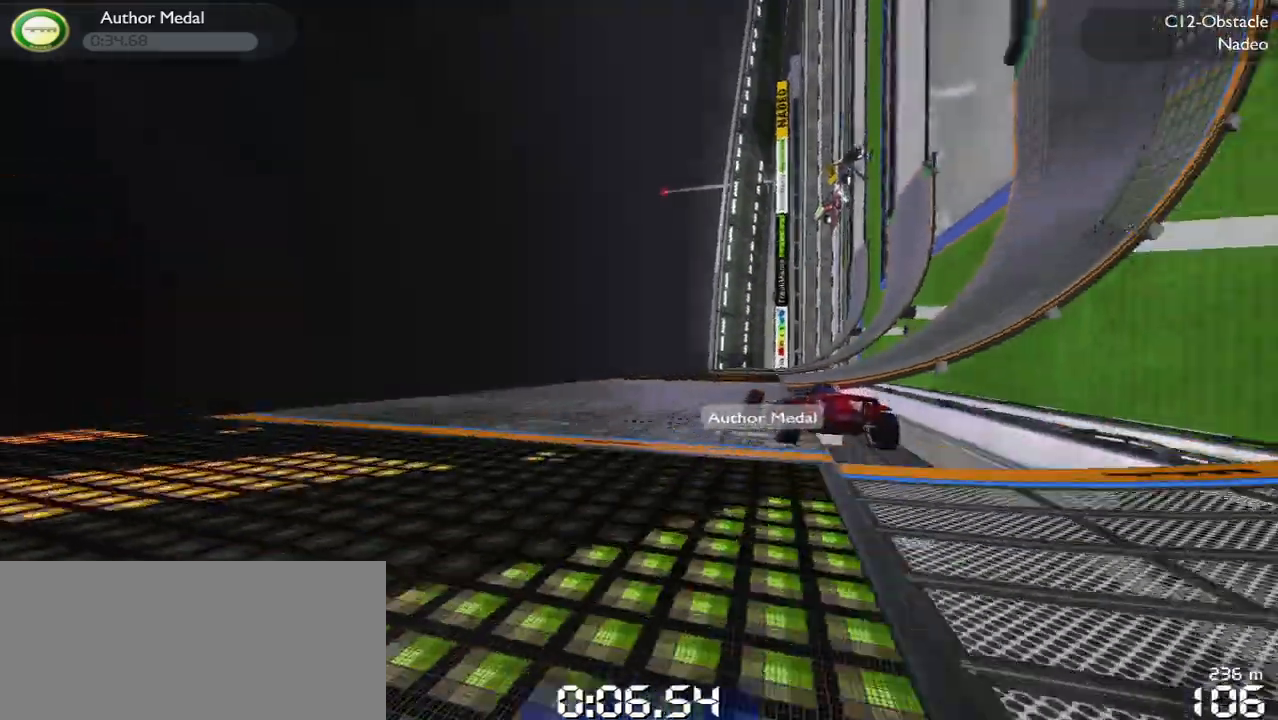
{"keys": ["left", "up"], "events": [[33, "up", "up"], [67, "up", "down"], [200, "right", "up"], [267, "left", "down"], [400, "left", "up"], [500, "left", "down"]]}